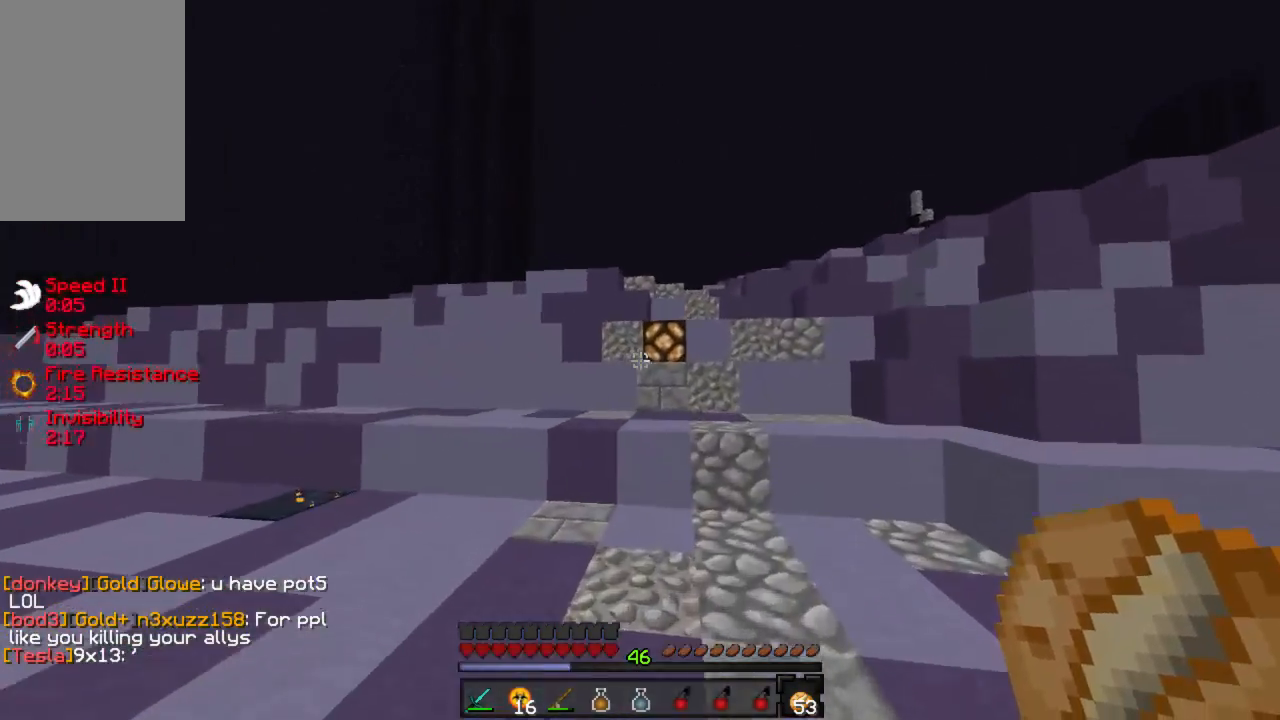
Gameplay with keyboard and mouse; each line is a JSON object with the keys and mouse buttons held at the frame after it. "events" lists presses ("down") and releases ("up") of "a", "d", "s", "w", "mouse_left" and "mouse_right" between this image and that frame as [ms after this image, input, new state], when the widget could be followed in between. "mouse_left", "mouse_right" = the "left", "right" buttons of the "mouse" list. No other keys are recorded. Fast repeated clicks can show as one long hold. Mouse movement is not recorded.
{"keys": ["d", "w"], "mouse": [], "events": [[134, "d", "up"], [334, "d", "down"]]}
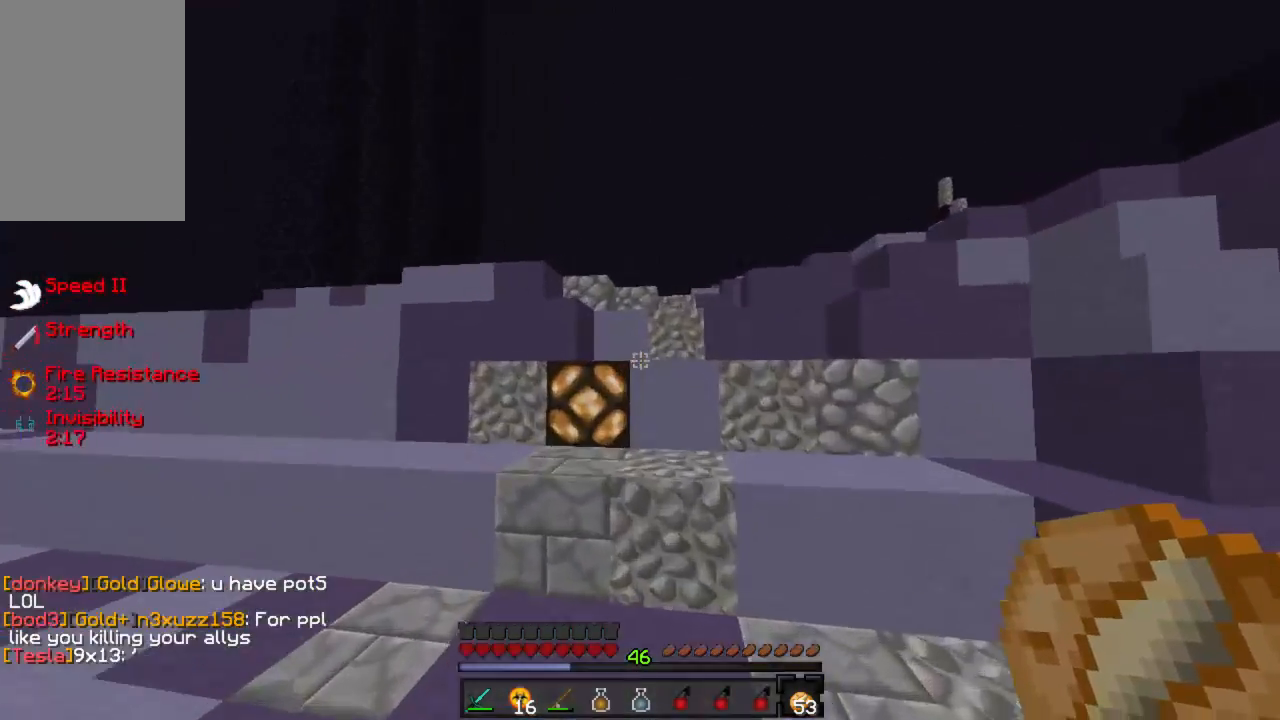
{"keys": ["w"], "mouse": [], "events": [[444, "d", "up"]]}
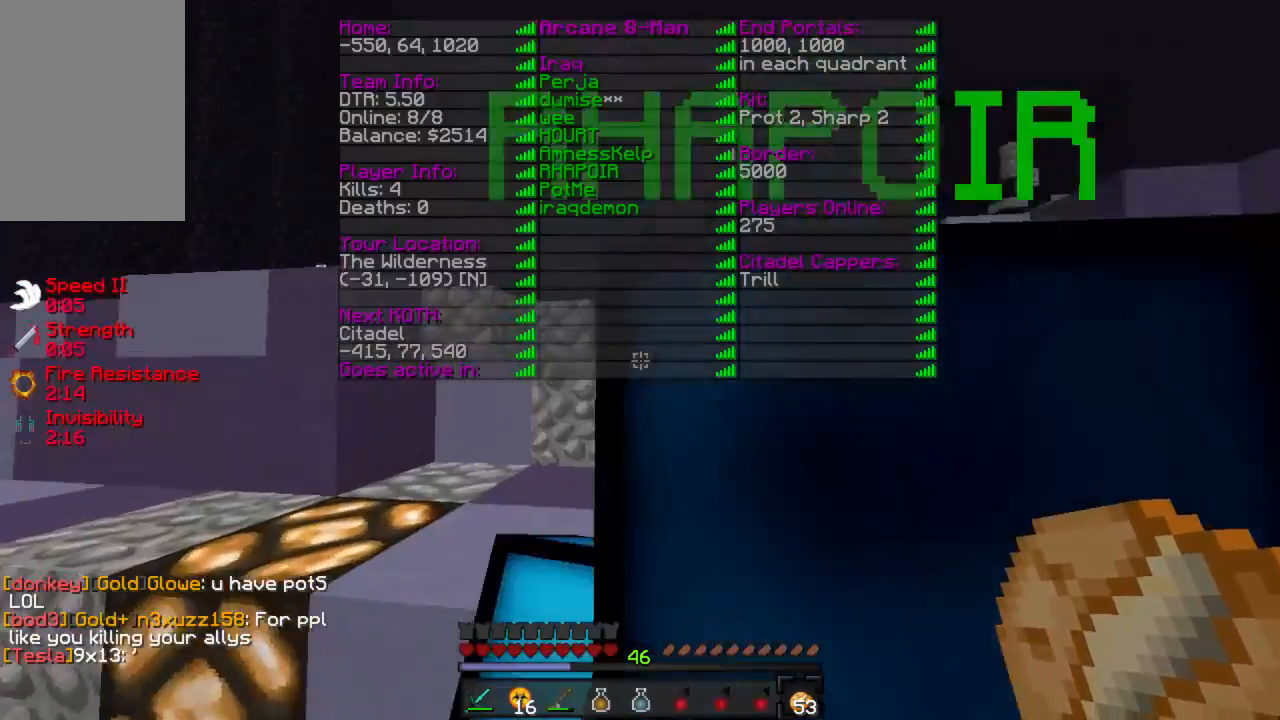
{"keys": ["a", "w"], "mouse": [], "events": [[489, "a", "down"]]}
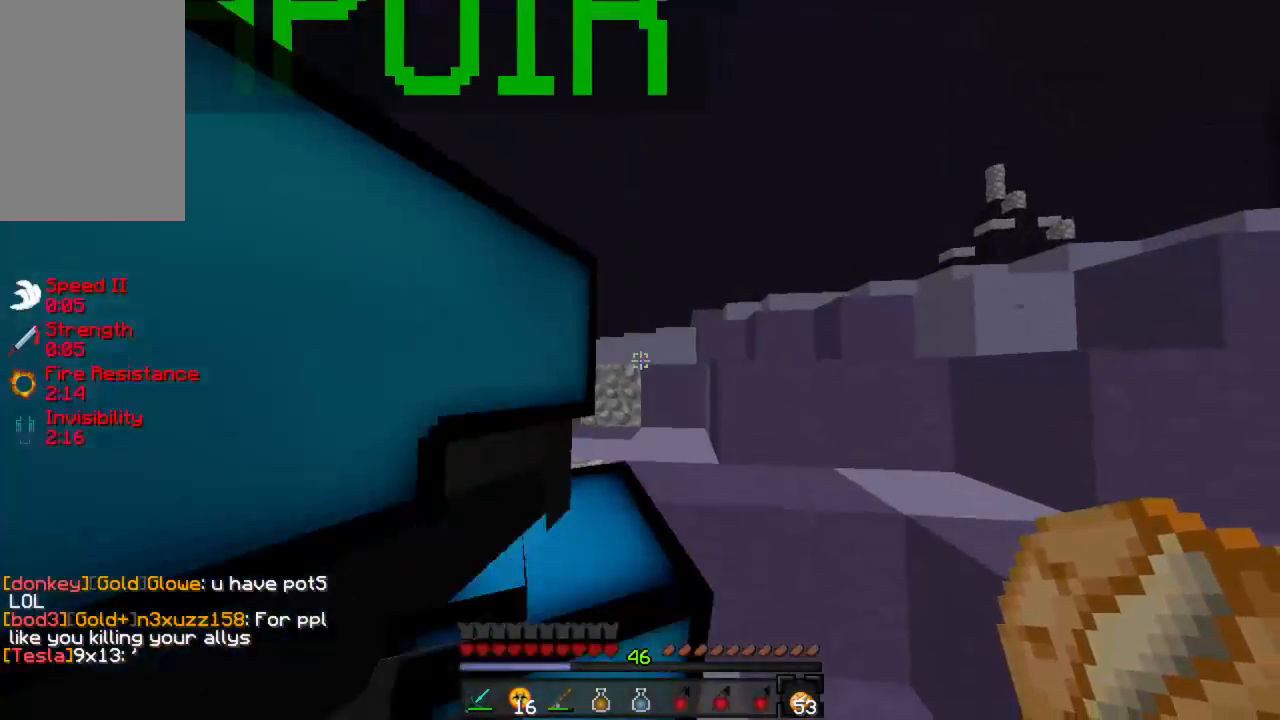
{"keys": ["w"], "mouse": ["left"], "events": [[177, "a", "up"], [488, "mouse_left", "down"]]}
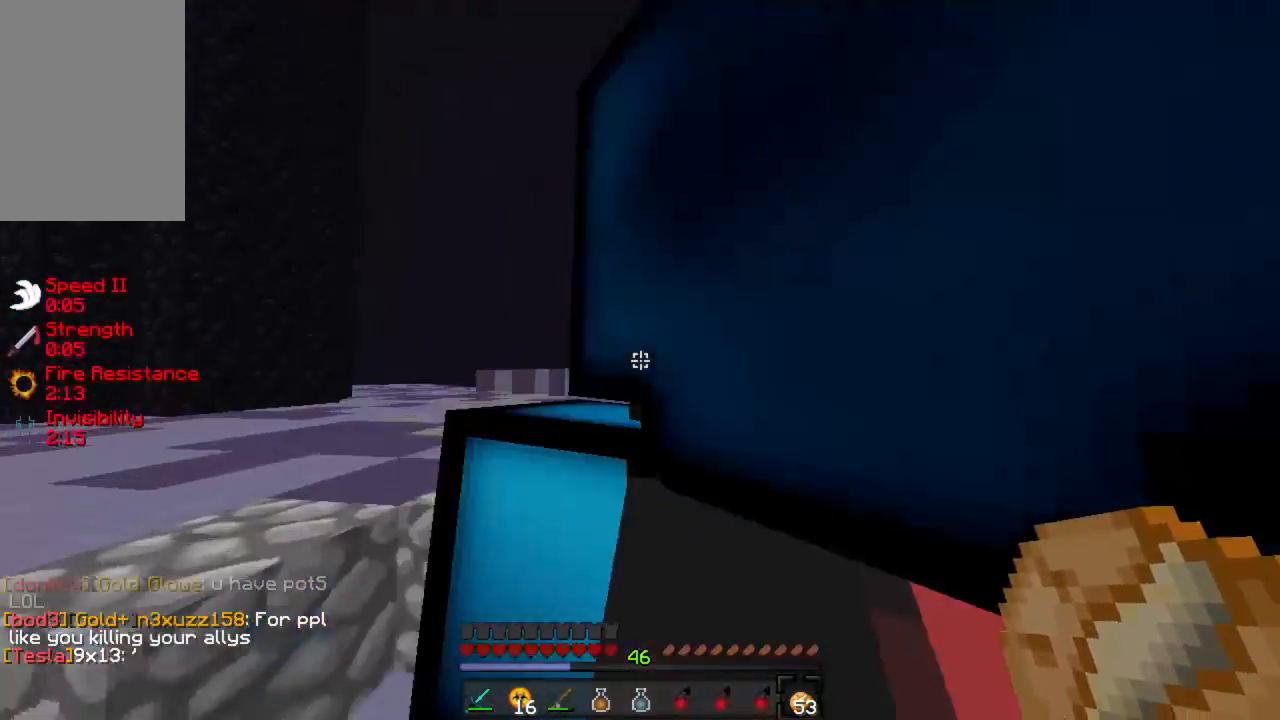
{"keys": ["w"], "mouse": [], "events": [[67, "mouse_left", "up"], [134, "mouse_left", "down"], [200, "mouse_left", "up"], [289, "a", "down"], [289, "mouse_left", "down"], [334, "a", "up"], [356, "mouse_left", "up"], [423, "mouse_left", "down"], [489, "mouse_left", "up"]]}
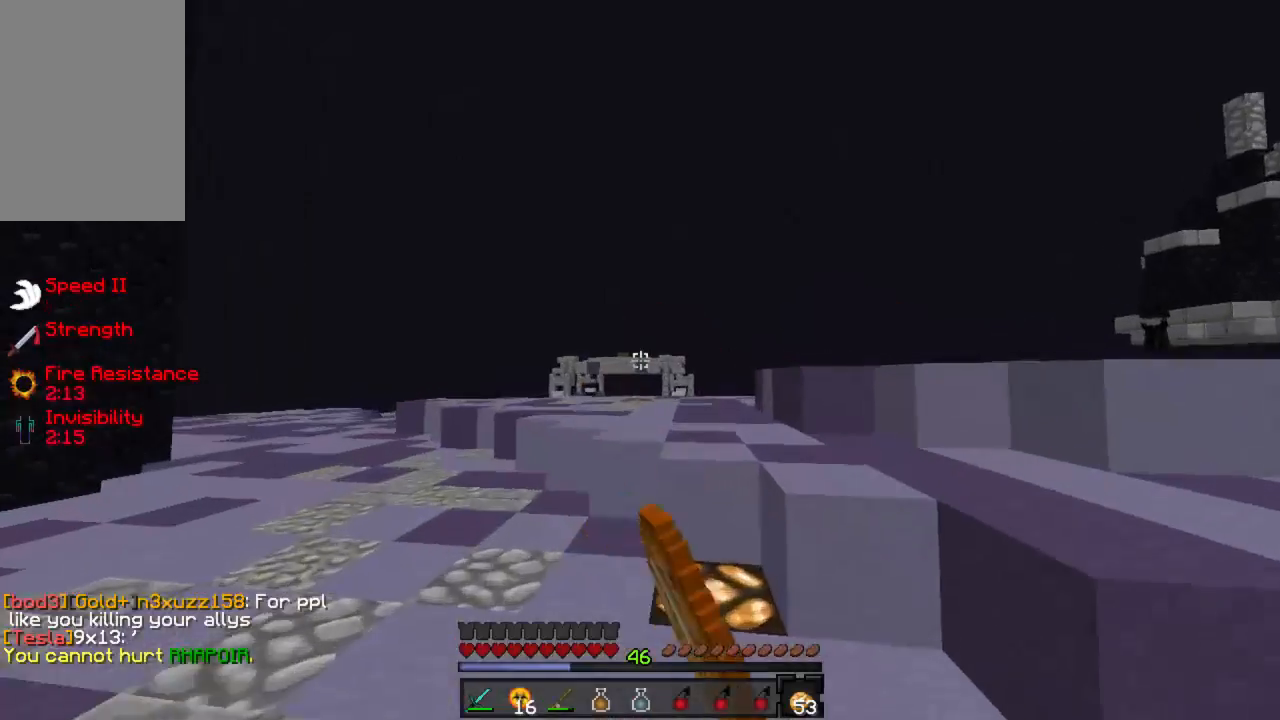
{"keys": ["w"], "mouse": [], "events": [[44, "mouse_left", "down"], [88, "mouse_left", "up"], [288, "mouse_left", "down"], [355, "mouse_left", "up"]]}
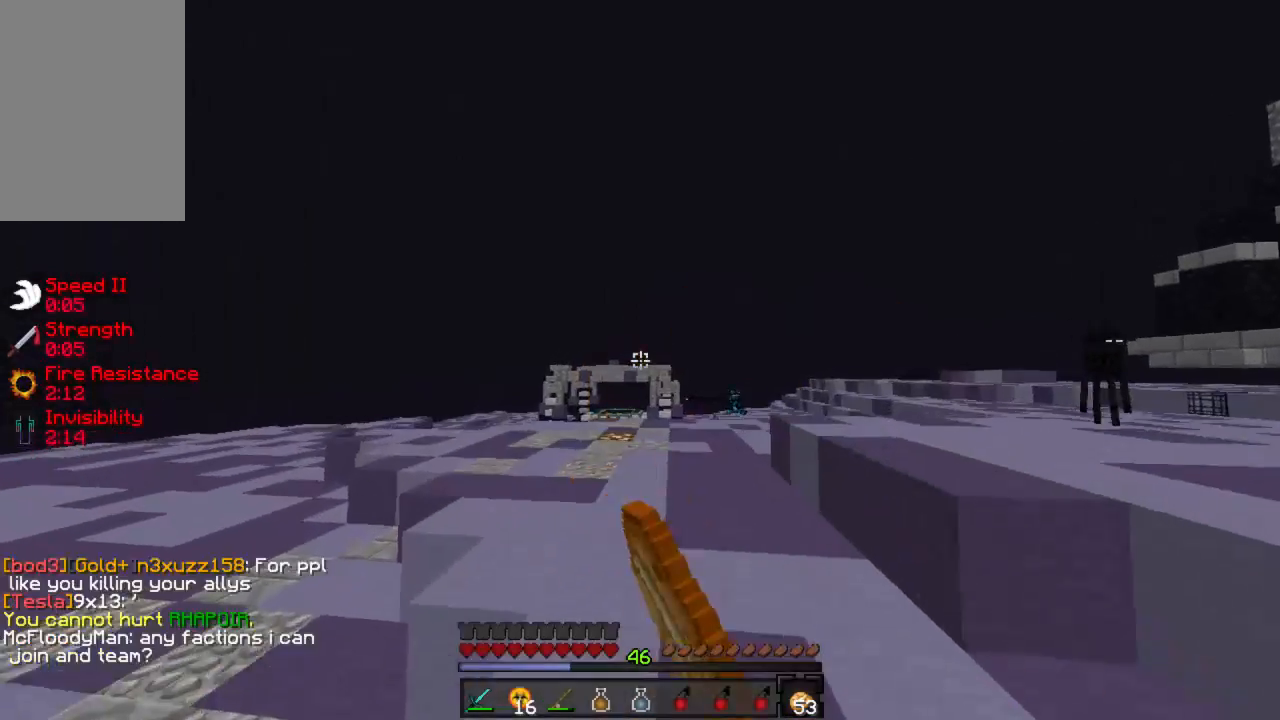
{"keys": ["w"], "mouse": [], "events": [[45, "mouse_left", "down"], [67, "mouse_left", "up"], [134, "mouse_left", "down"], [178, "mouse_left", "up"], [245, "mouse_left", "down"], [289, "mouse_left", "up"], [312, "w", "up"], [356, "mouse_left", "down"], [400, "mouse_left", "up"], [445, "mouse_left", "down"], [467, "w", "down"], [489, "mouse_left", "up"]]}
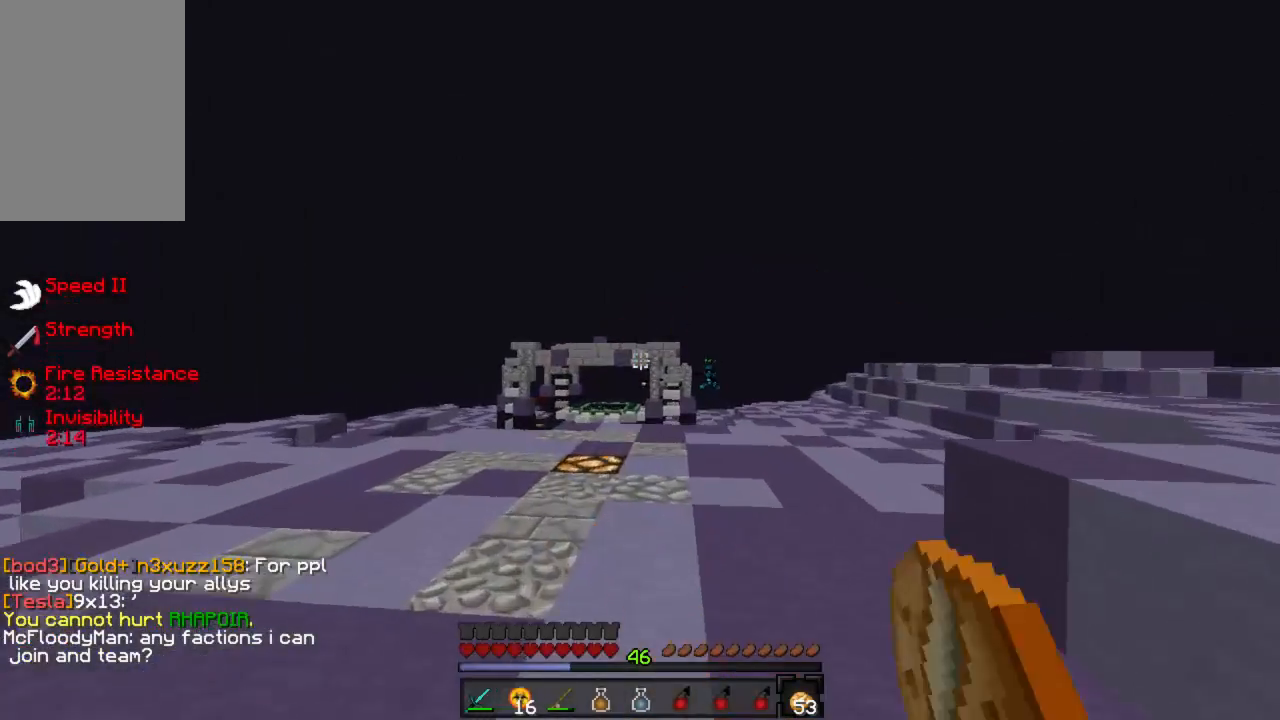
{"keys": ["w"], "mouse": ["left"], "events": [[222, "mouse_left", "down"], [288, "mouse_left", "up"], [333, "mouse_left", "down"], [422, "mouse_left", "up"], [466, "mouse_left", "down"]]}
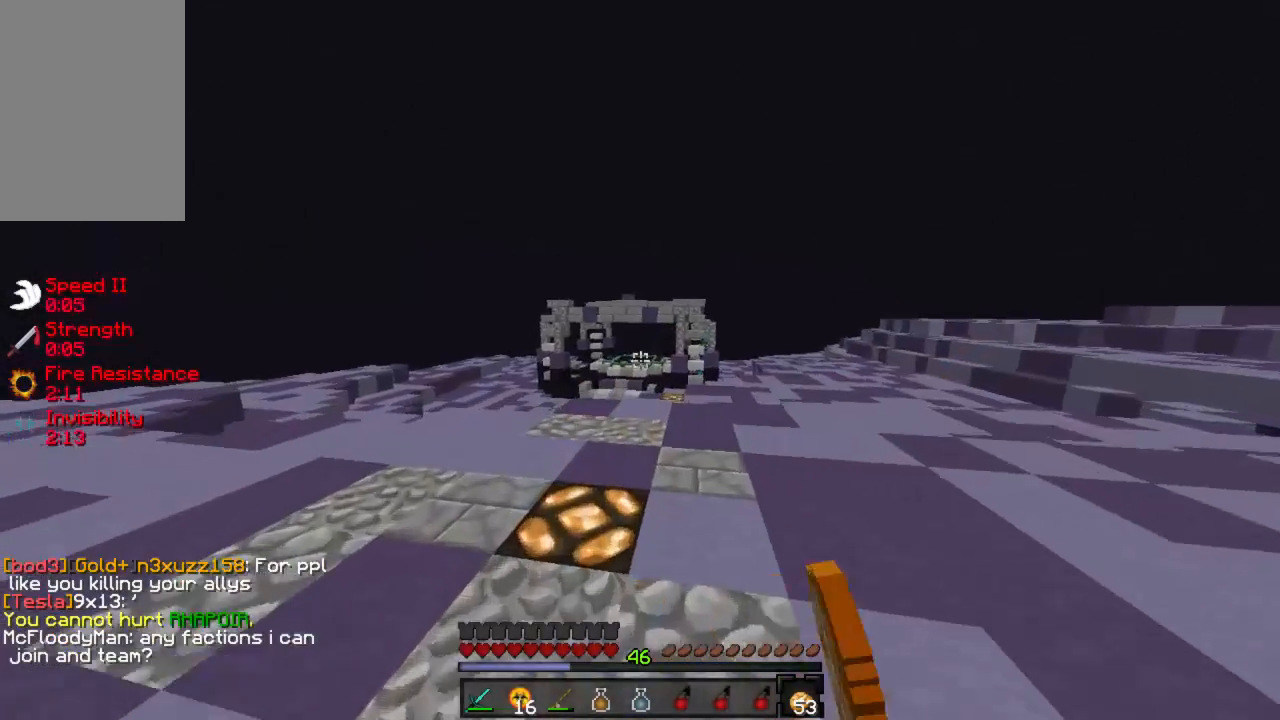
{"keys": ["w"], "mouse": [], "events": [[67, "mouse_left", "up"], [112, "mouse_left", "down"], [156, "a", "down"], [178, "mouse_left", "up"], [223, "mouse_left", "down"], [289, "d", "down"], [289, "mouse_left", "up"], [312, "a", "up"], [334, "d", "up"], [334, "mouse_left", "down"], [356, "mouse_left", "up"]]}
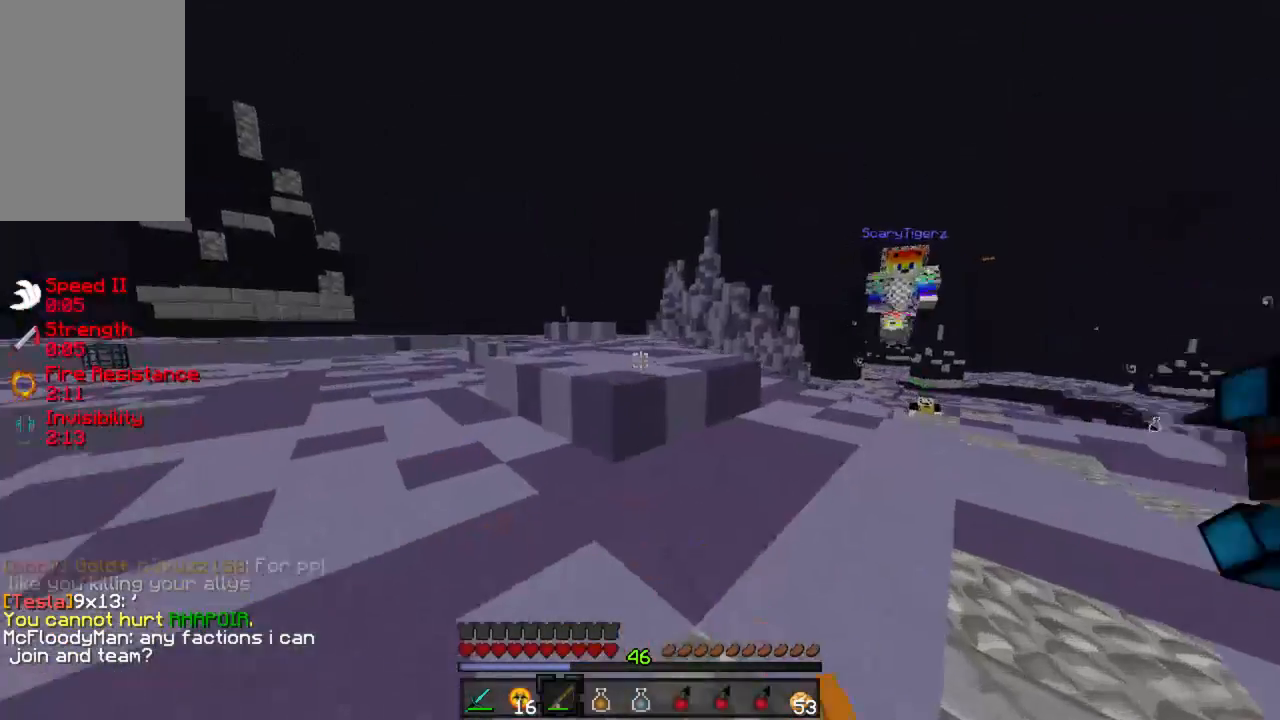
{"keys": ["w"], "mouse": [], "events": []}
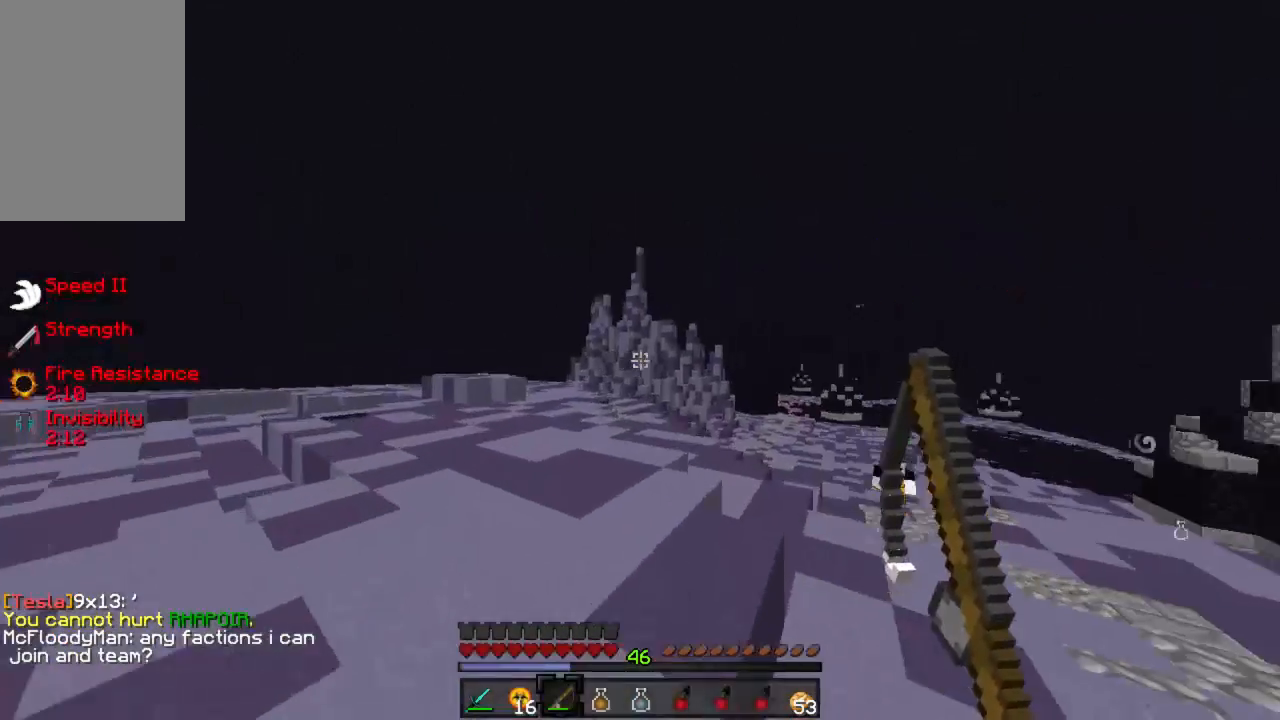
{"keys": ["w"], "mouse": [], "events": [[445, "mouse_left", "down"], [467, "mouse_right", "down"], [489, "mouse_left", "up"], [489, "mouse_right", "up"]]}
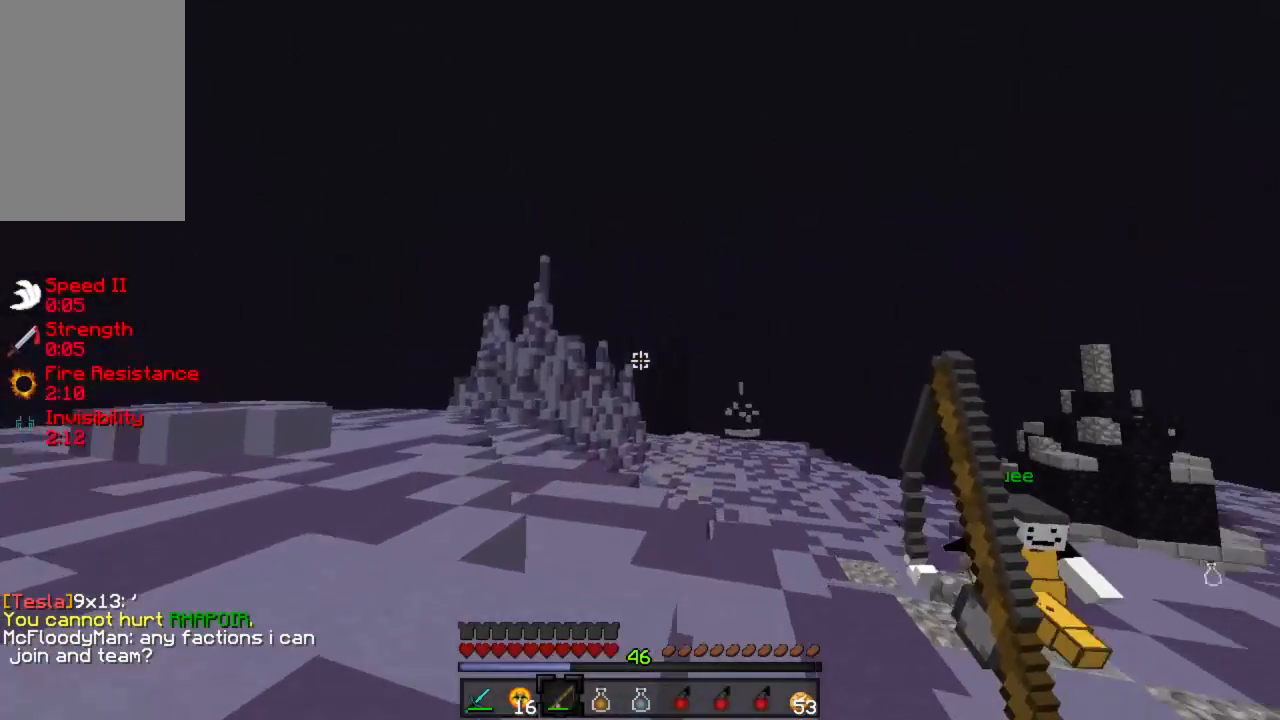
{"keys": ["w"], "mouse": [], "events": [[66, "mouse_right", "down"], [88, "mouse_right", "up"], [155, "mouse_right", "down"], [200, "mouse_right", "up"], [288, "mouse_right", "down"], [355, "mouse_right", "up"], [422, "mouse_right", "down"], [488, "mouse_right", "up"]]}
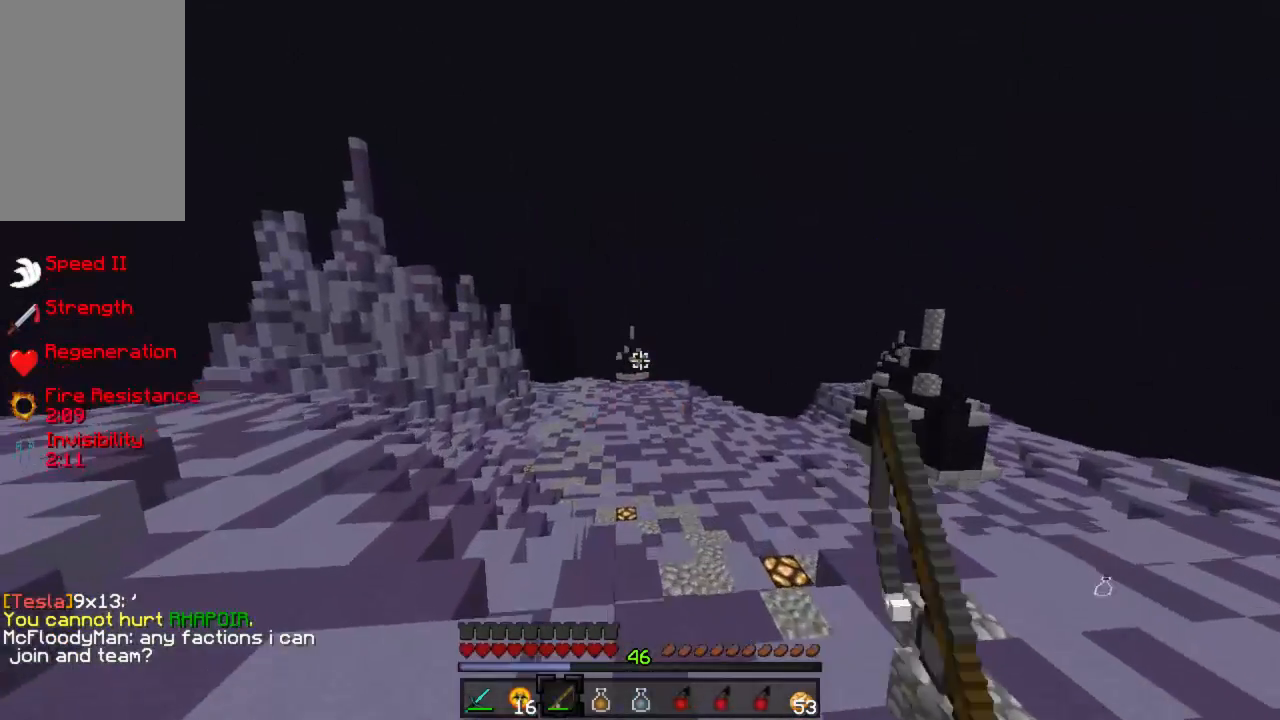
{"keys": ["w"], "mouse": [], "events": [[67, "mouse_right", "down"], [89, "mouse_right", "up"], [156, "mouse_right", "down"], [200, "mouse_right", "up"]]}
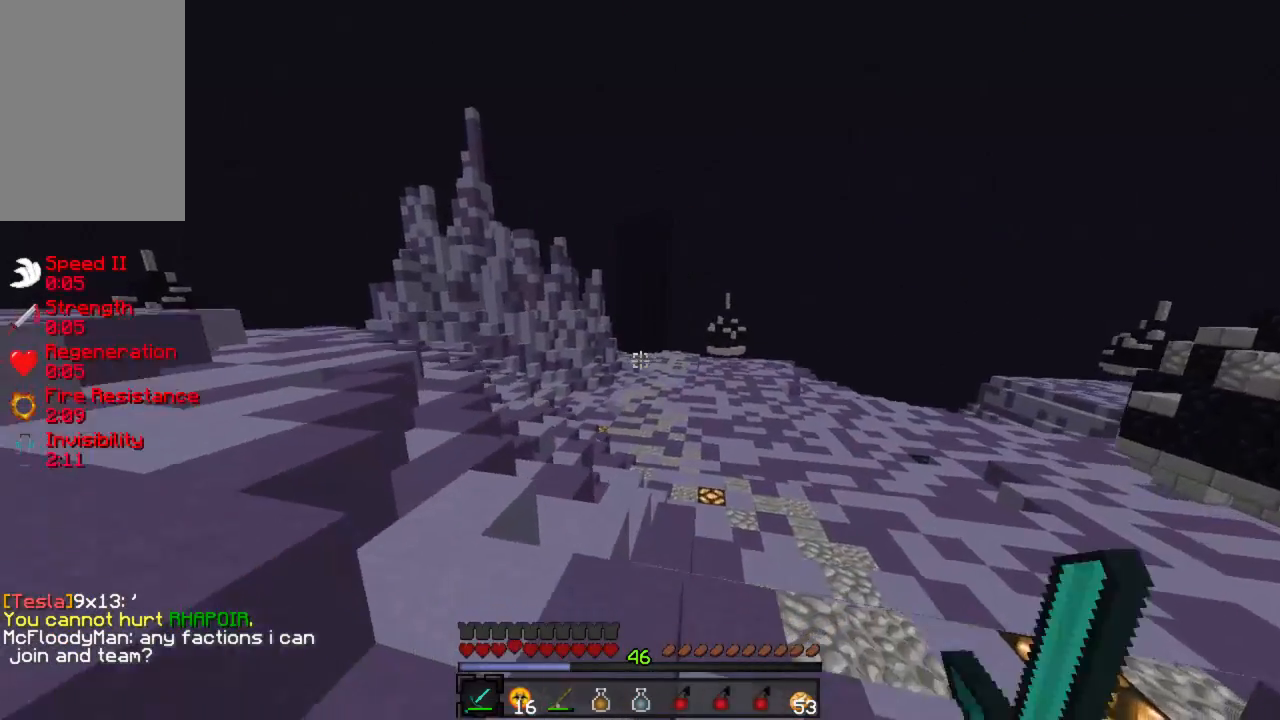
{"keys": ["w"], "mouse": [], "events": [[22, "mouse_left", "down"], [44, "mouse_left", "up"], [111, "mouse_left", "down"], [155, "mouse_left", "up"], [222, "mouse_left", "down"], [266, "mouse_left", "up"], [333, "mouse_left", "down"], [400, "mouse_left", "up"]]}
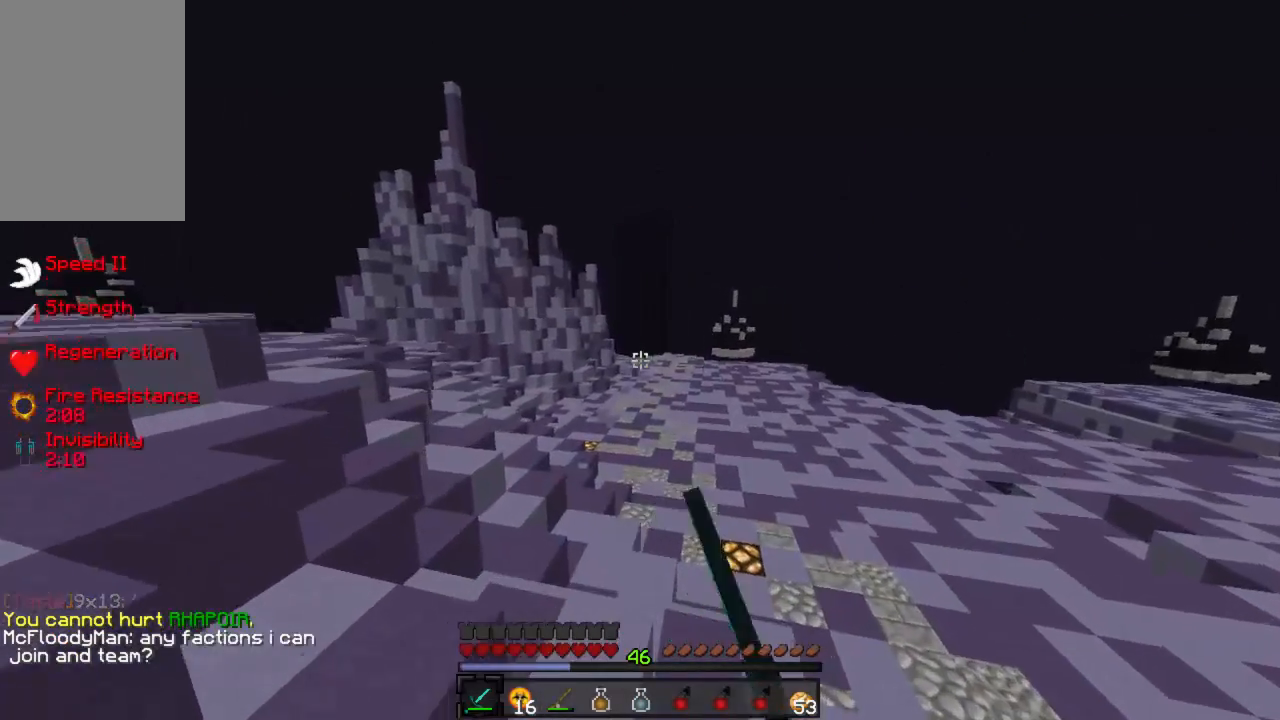
{"keys": [], "mouse": [], "events": [[156, "w", "up"]]}
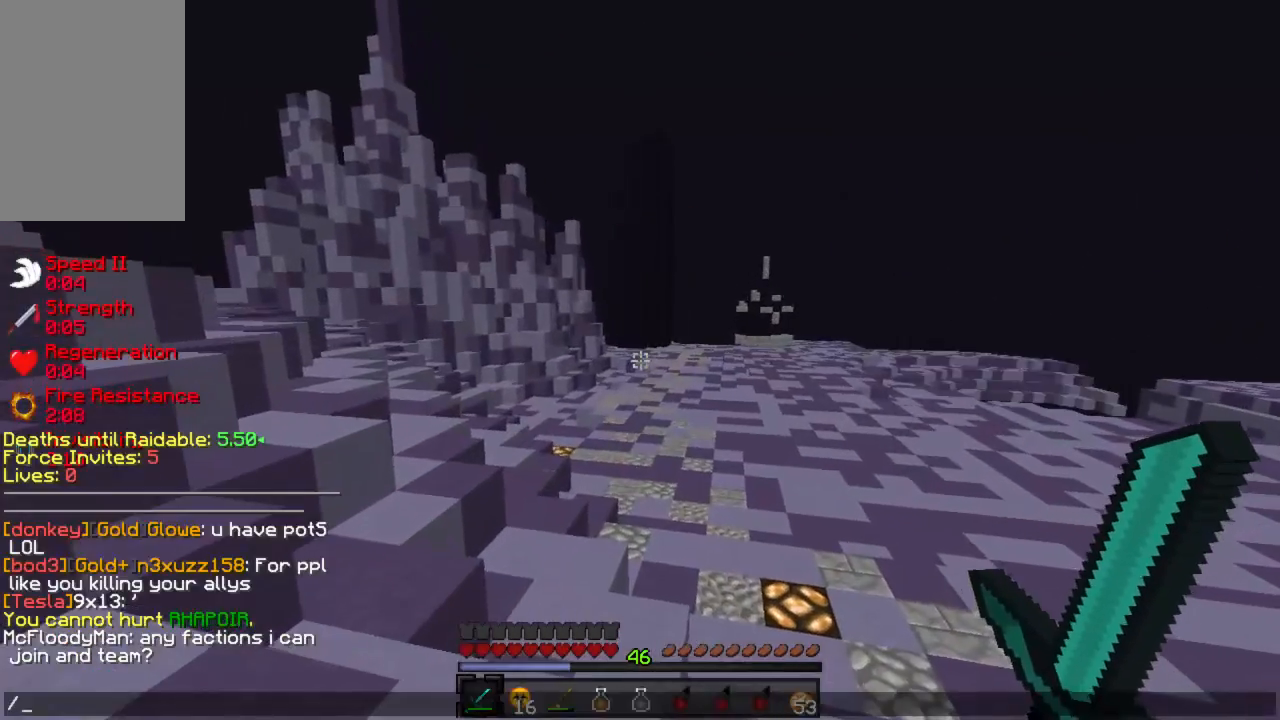
{"keys": [], "mouse": [], "events": []}
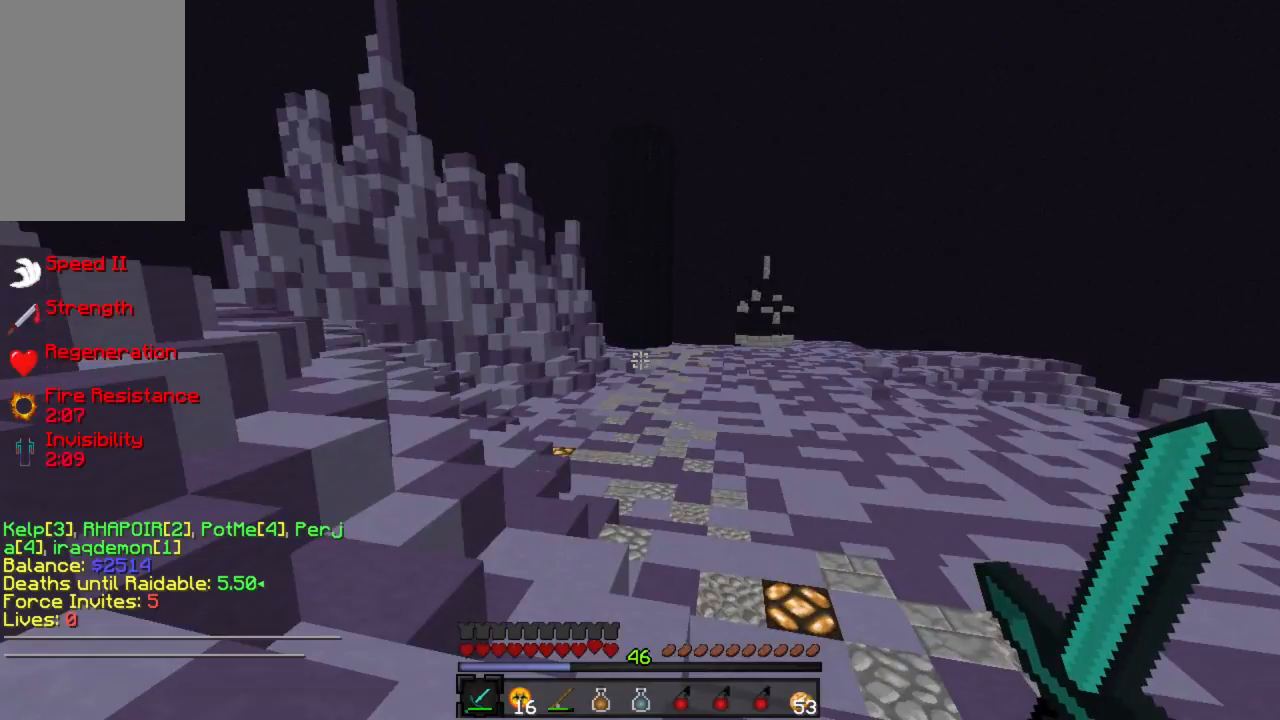
{"keys": [], "mouse": [], "events": []}
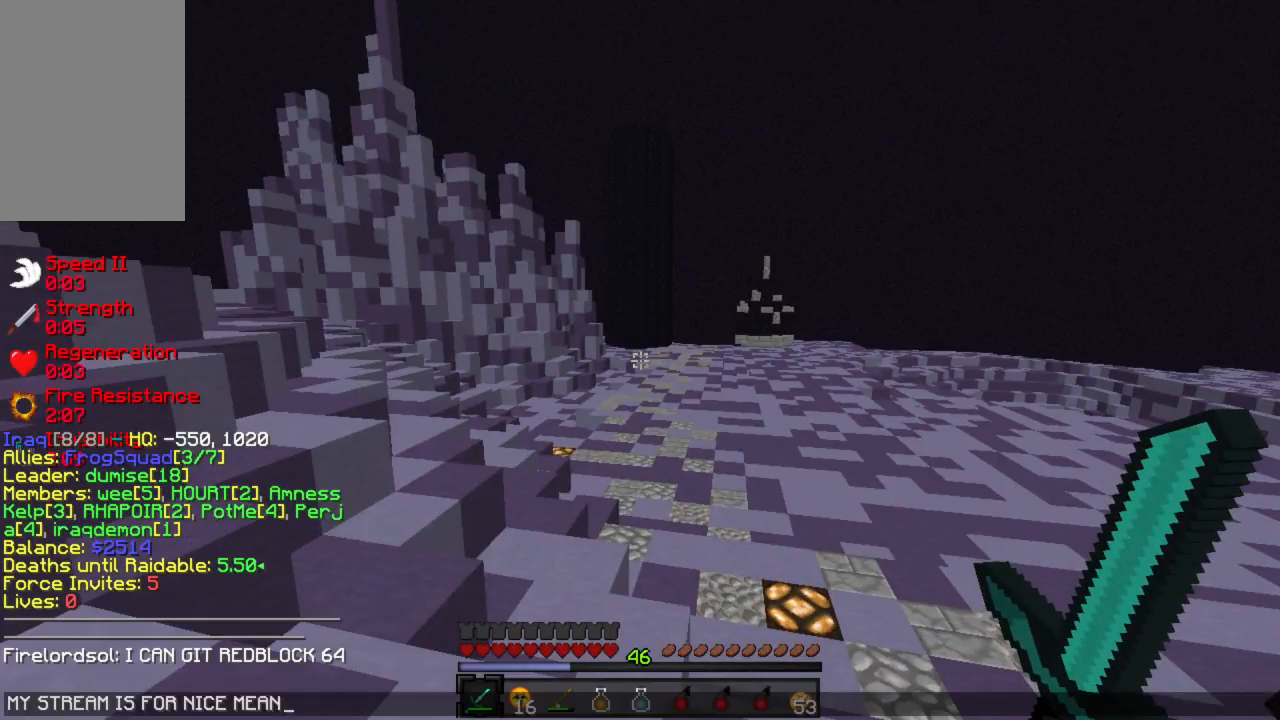
{"keys": [], "mouse": [], "events": []}
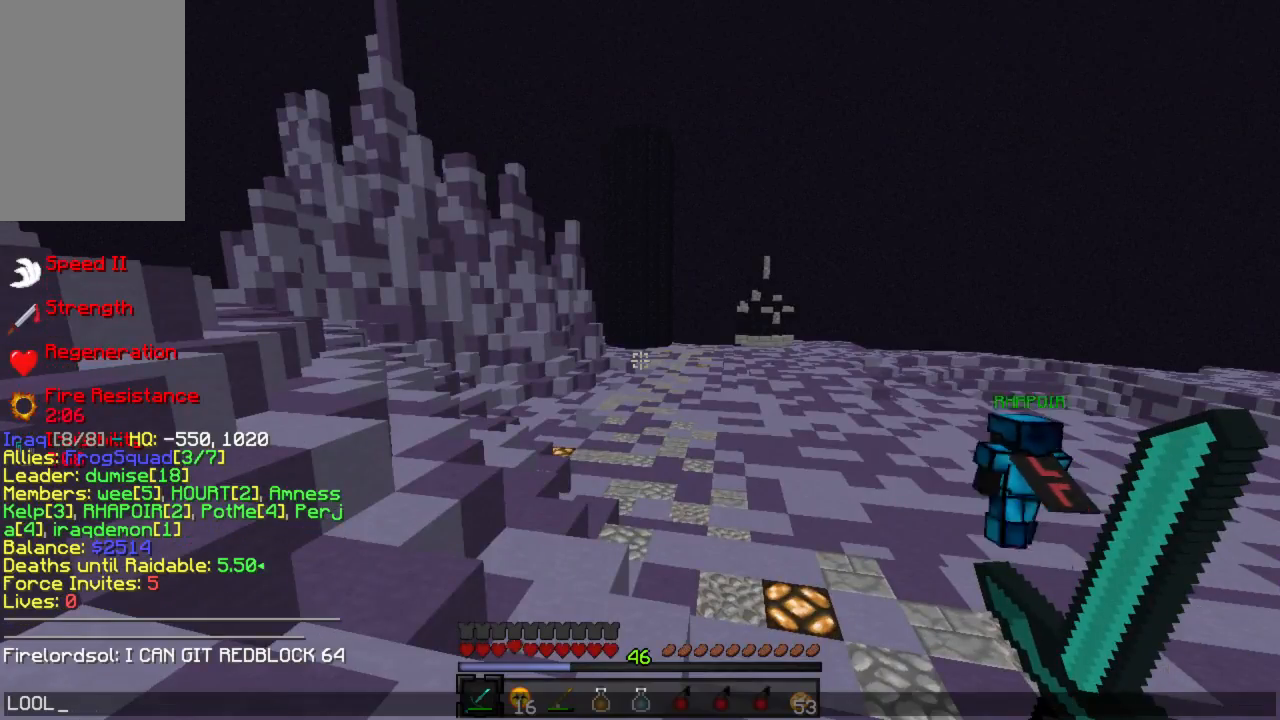
{"keys": [], "mouse": [], "events": []}
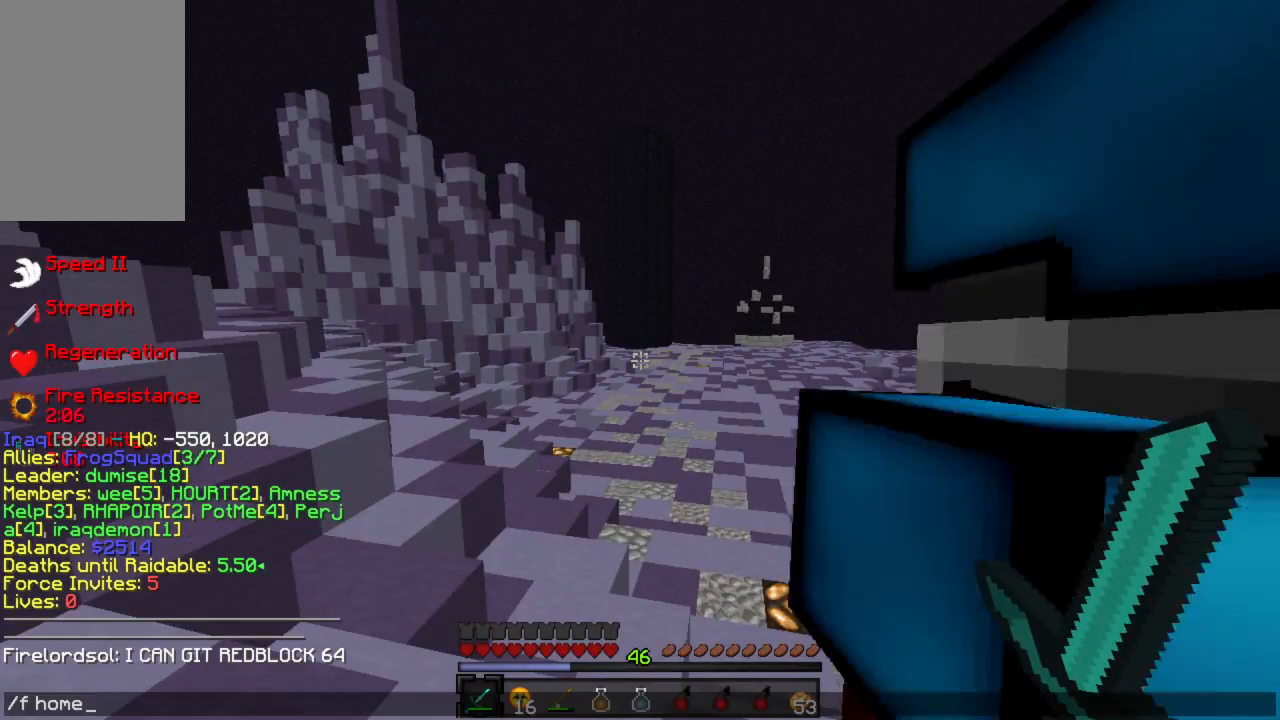
{"keys": [], "mouse": [], "events": []}
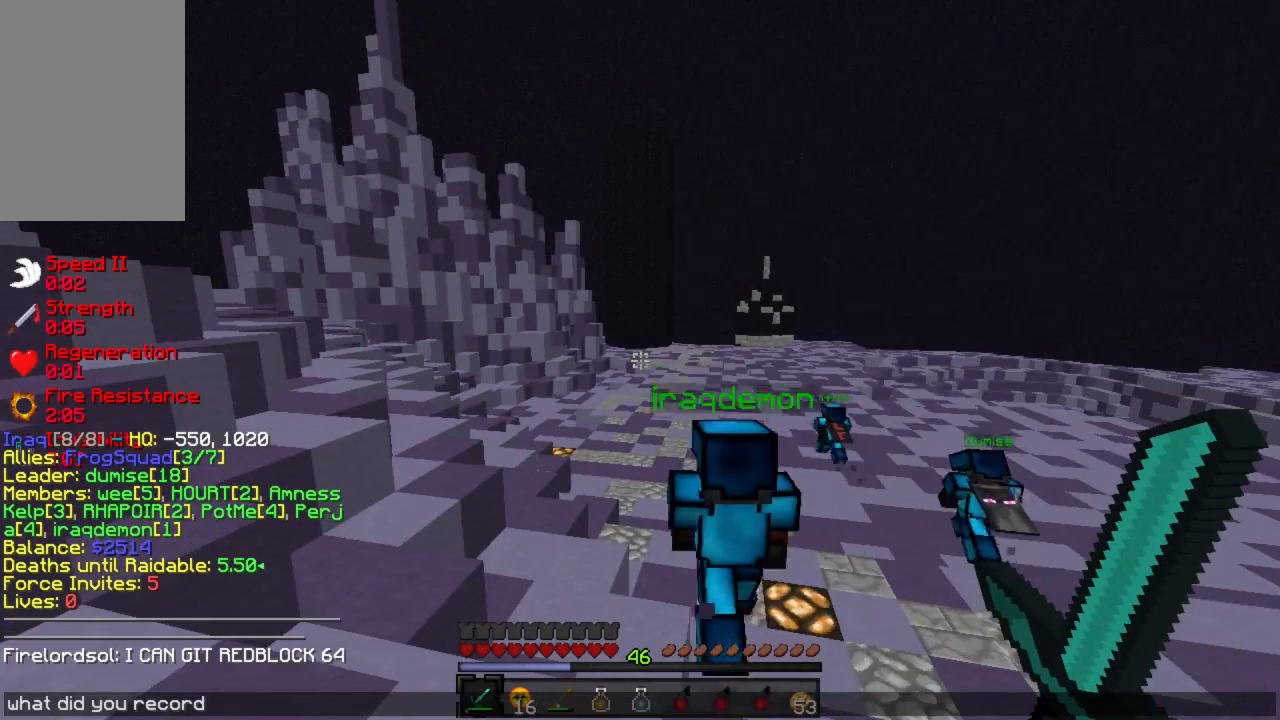
{"keys": [], "mouse": [], "events": []}
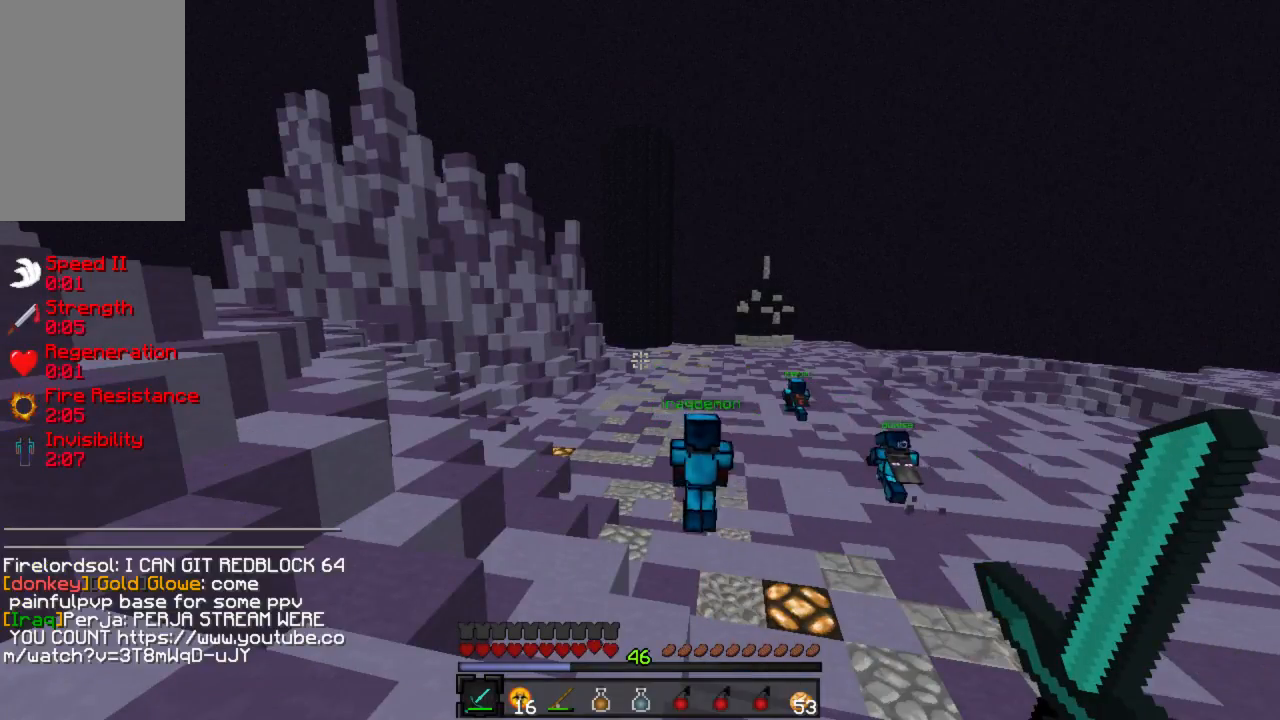
{"keys": [], "mouse": [], "events": []}
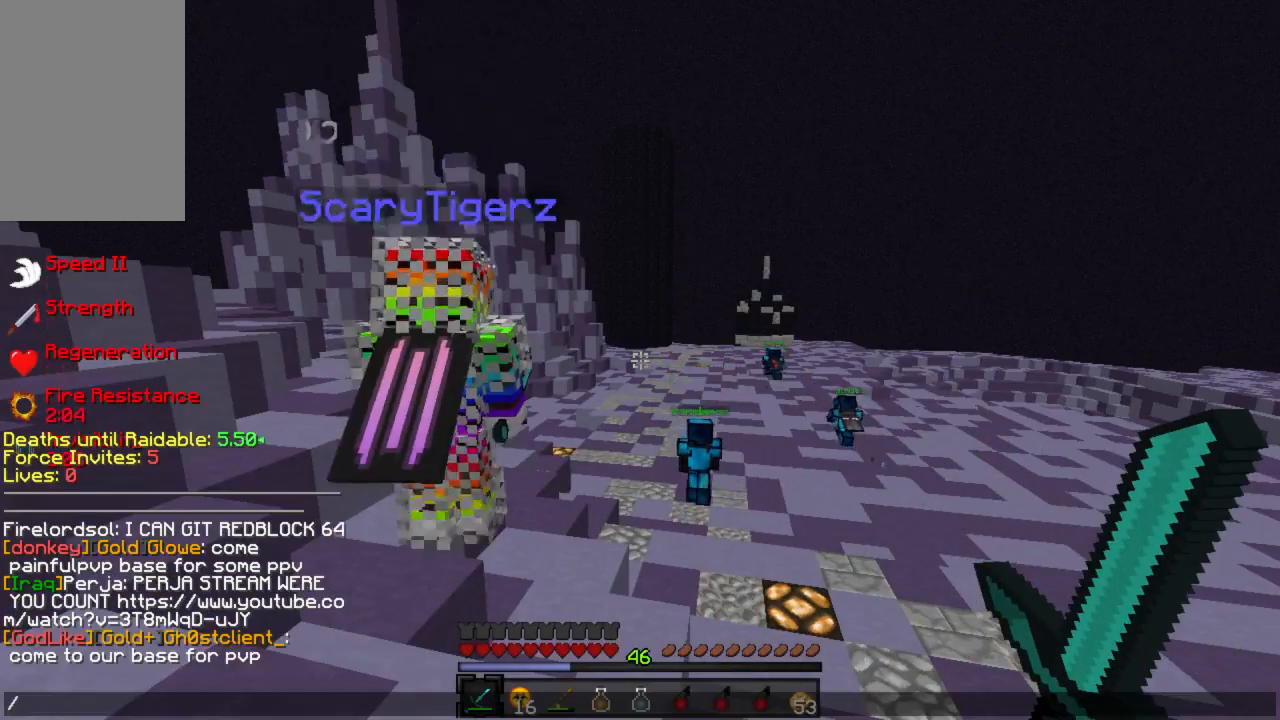
{"keys": [], "mouse": [], "events": []}
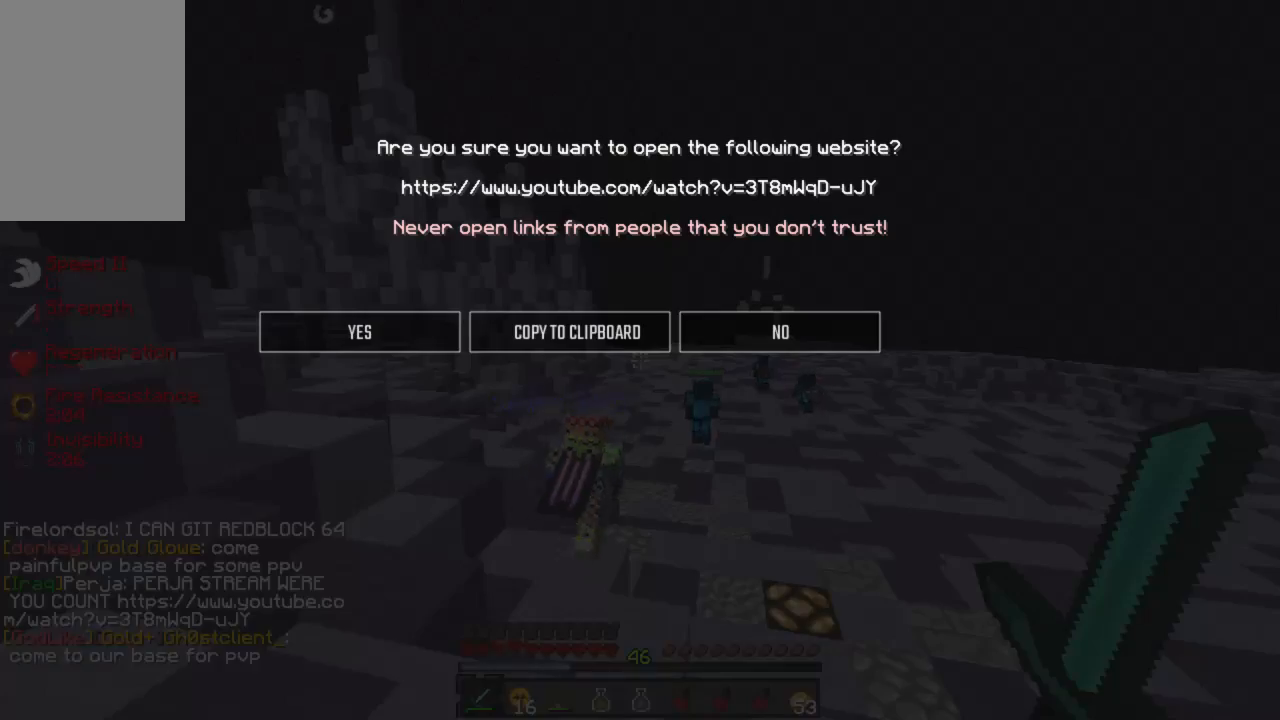
{"keys": [], "mouse": [], "events": []}